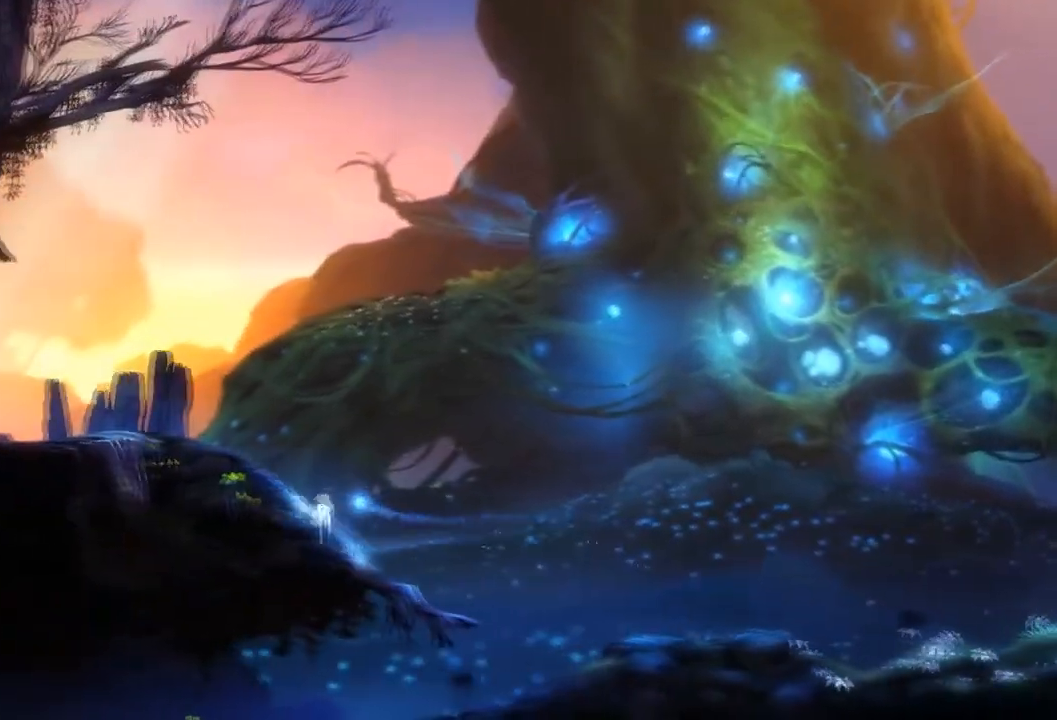
Gameplay with a controller (Xbox layout); each line is a JSON object with the inputs held at the frame after it. "events" lists button and stick changes between this image and that frame as [ms after this image, input, new state], when the widget could be followed in between. Not read: A HOME L3 R3 X.
{"buttons": [], "left_stick": "center", "right_stick": "center", "events": [[334, "left_stick", "center"]]}
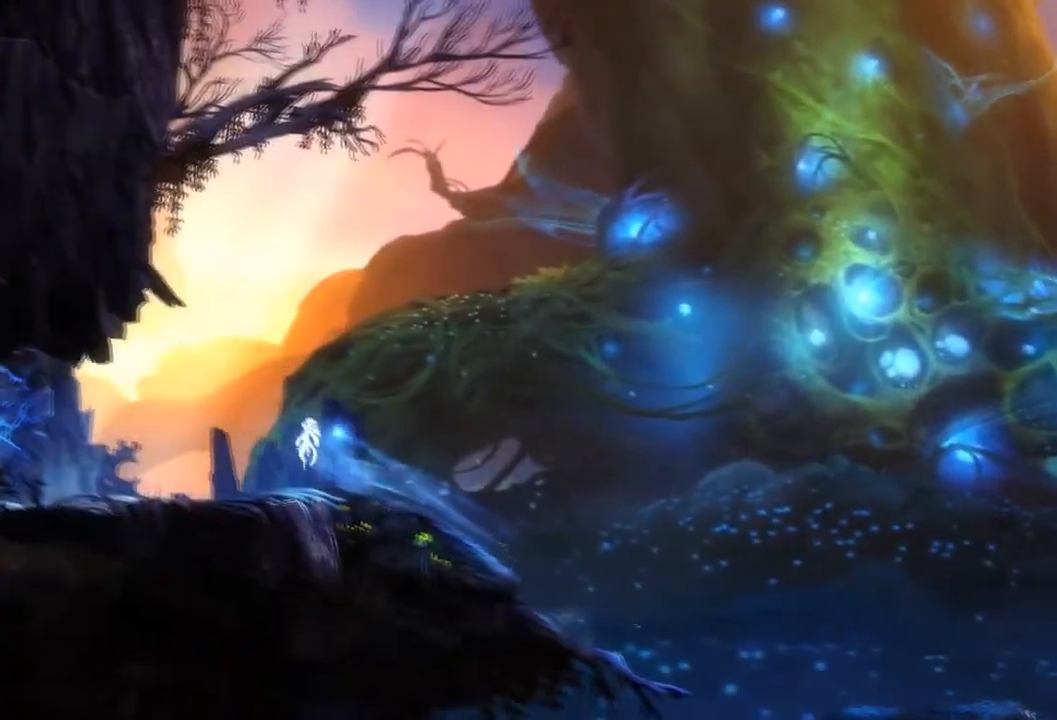
{"buttons": [], "left_stick": "center", "right_stick": "center", "events": []}
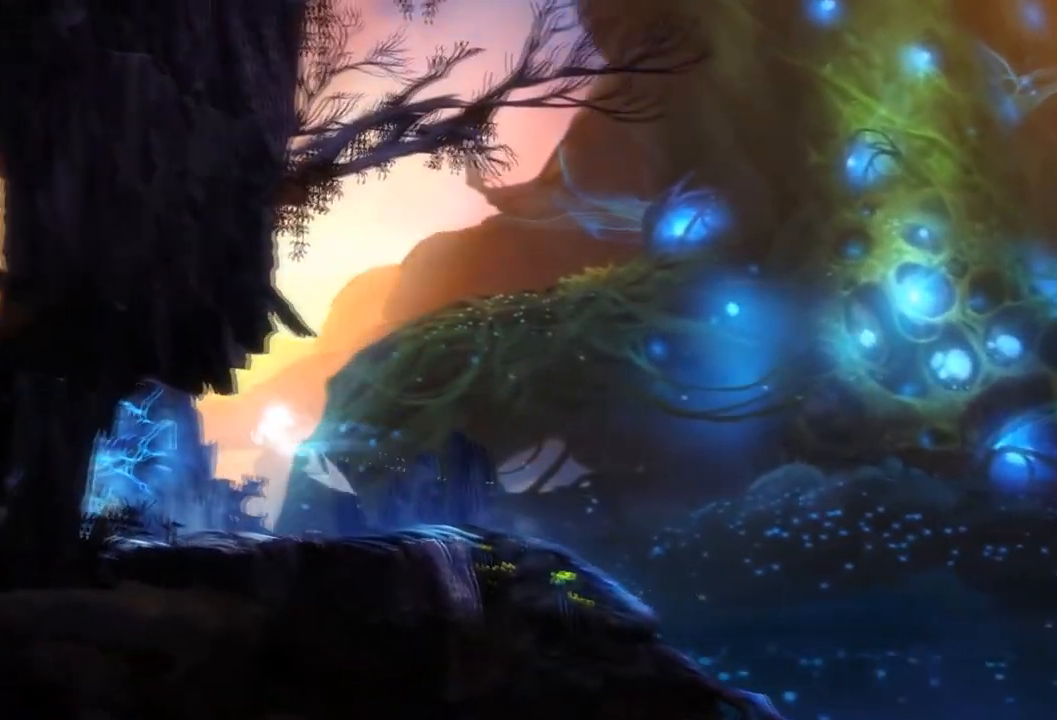
{"buttons": [], "left_stick": "center", "right_stick": "center", "events": []}
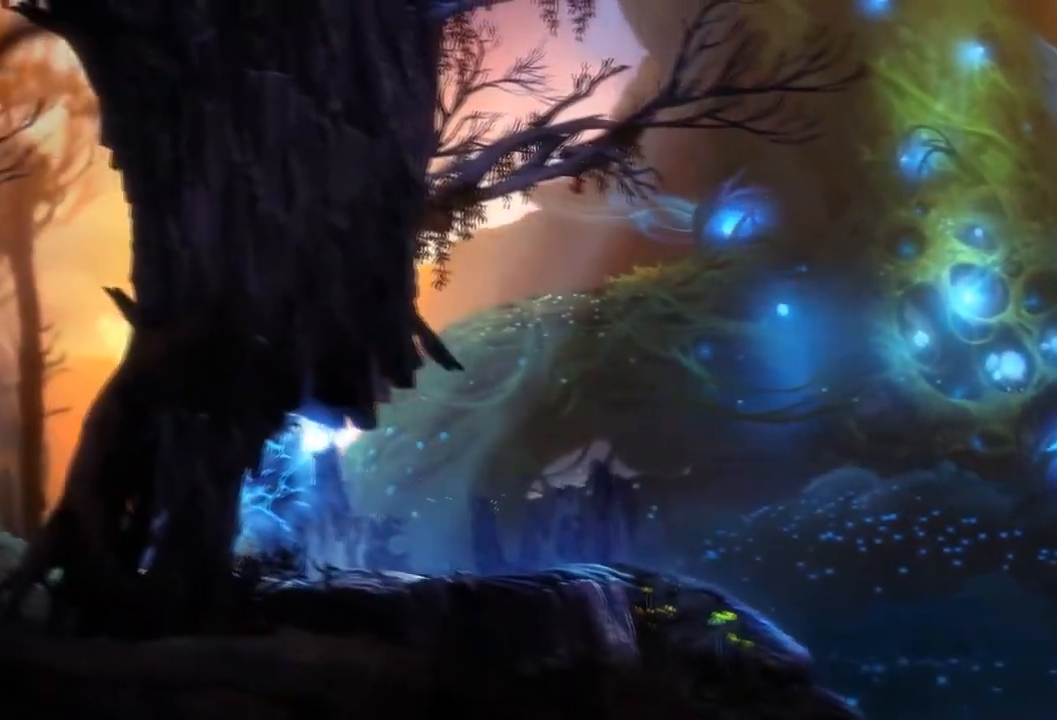
{"buttons": [], "left_stick": "left", "right_stick": "center", "events": [[167, "left_stick", "left"]]}
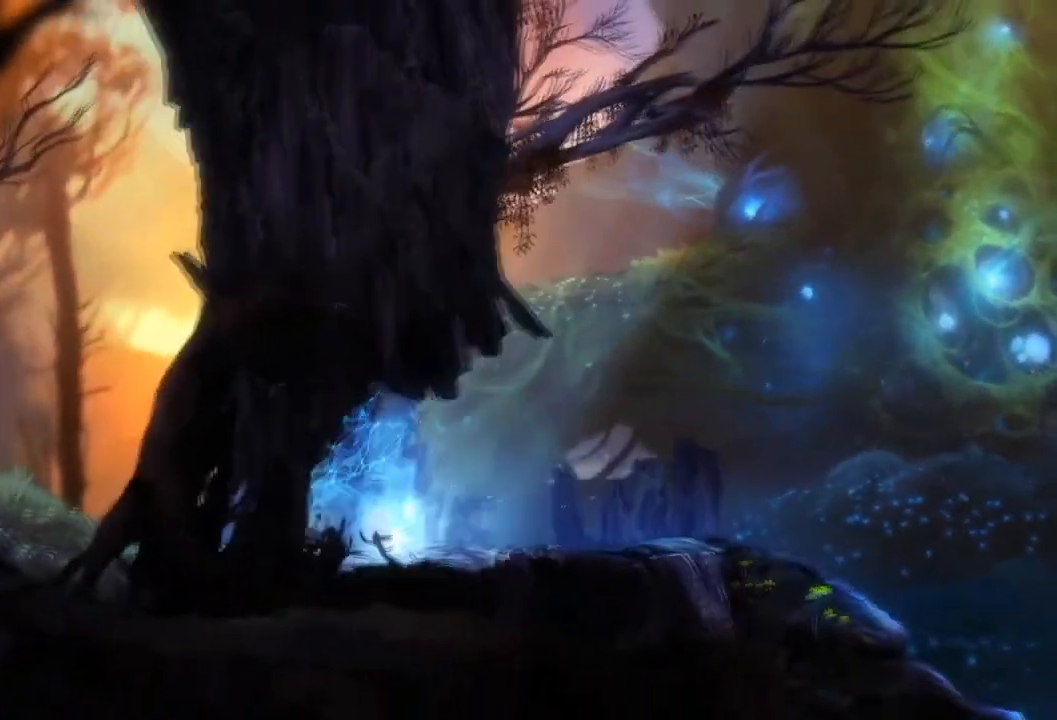
{"buttons": [], "left_stick": "left", "right_stick": "center", "events": []}
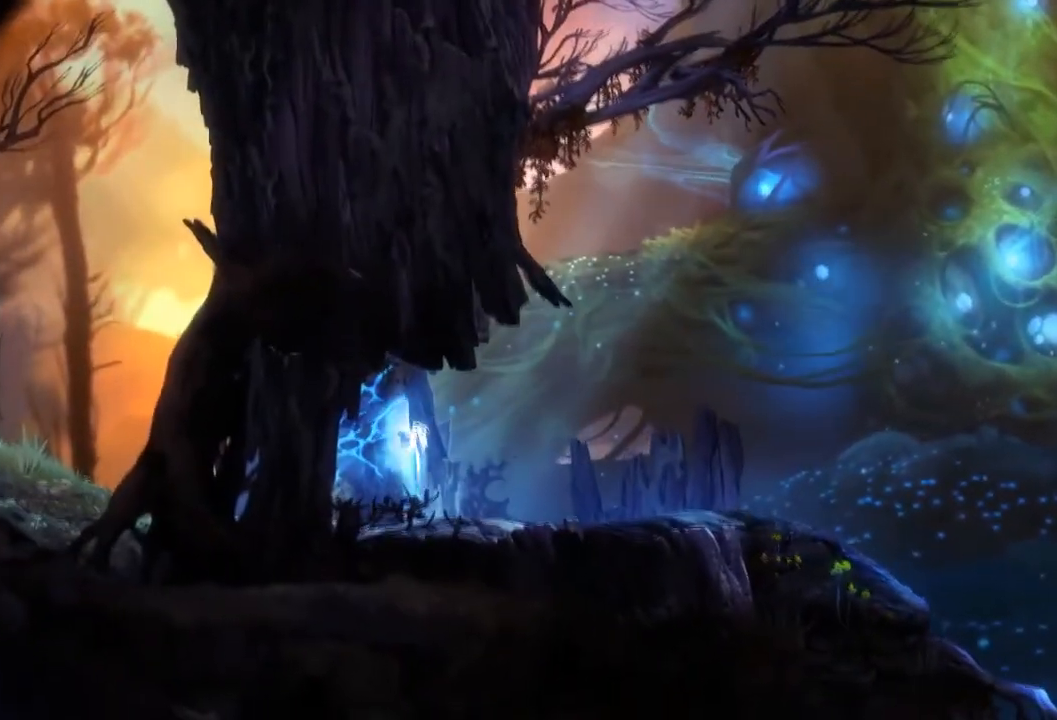
{"buttons": [], "left_stick": "center", "right_stick": "center", "events": [[201, "left_stick", "center"], [267, "DPAD_DOWN", "down"], [434, "DPAD_DOWN", "up"]]}